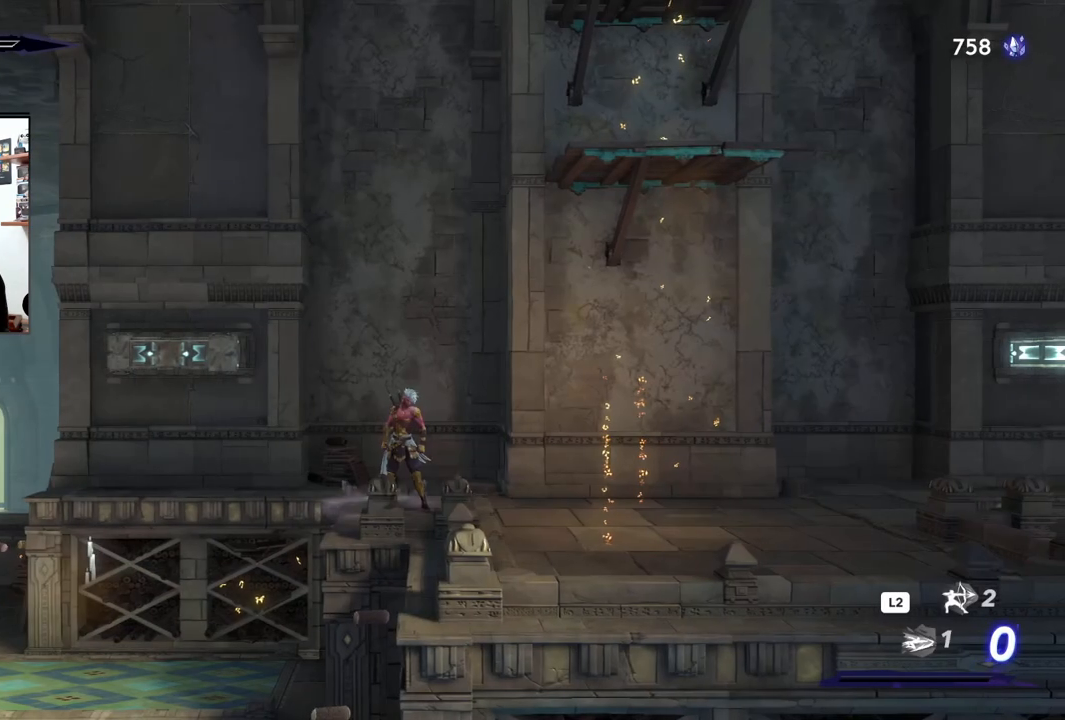
Gameplay with a controller (PlayStation layout); each line is a JSON object with the inputs held at the frame after it. "events" lists button and stick changes between this image and that frame as [ms after this image, input, new state], when the widget could be followed in between.
{"buttons": ["R2"], "left_stick": "right", "right_stick": "center", "events": [[83, "left_stick", "right"], [500, "R2", "down"]]}
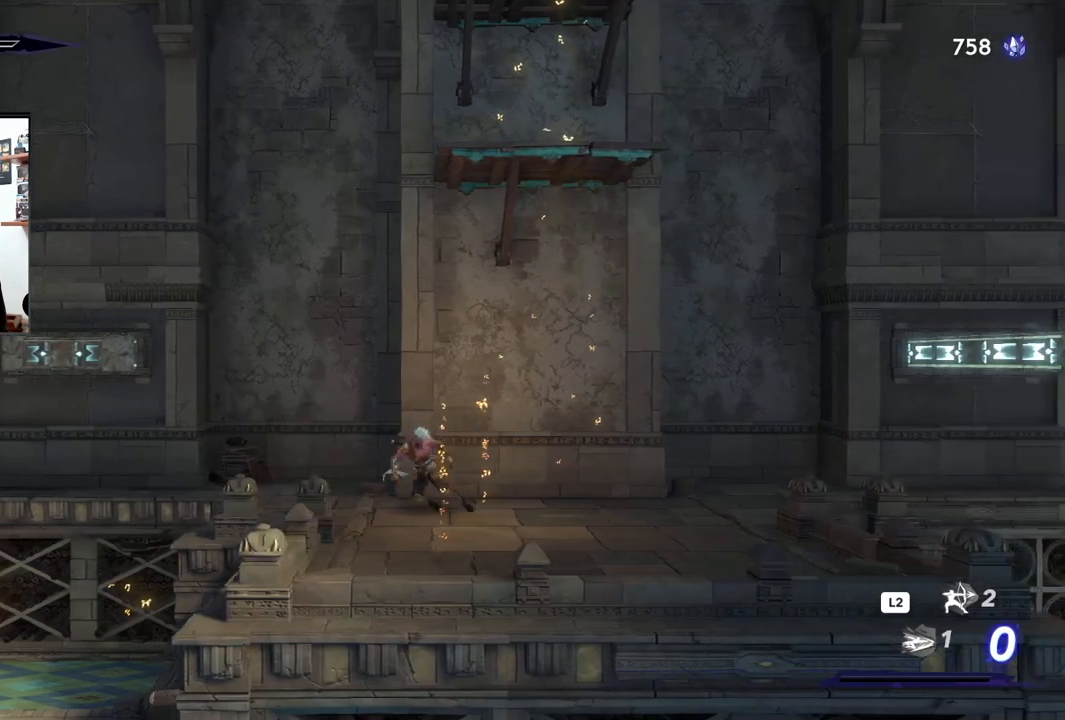
{"buttons": ["CROSS", "R2"], "left_stick": "right", "right_stick": "center", "events": [[433, "CROSS", "down"]]}
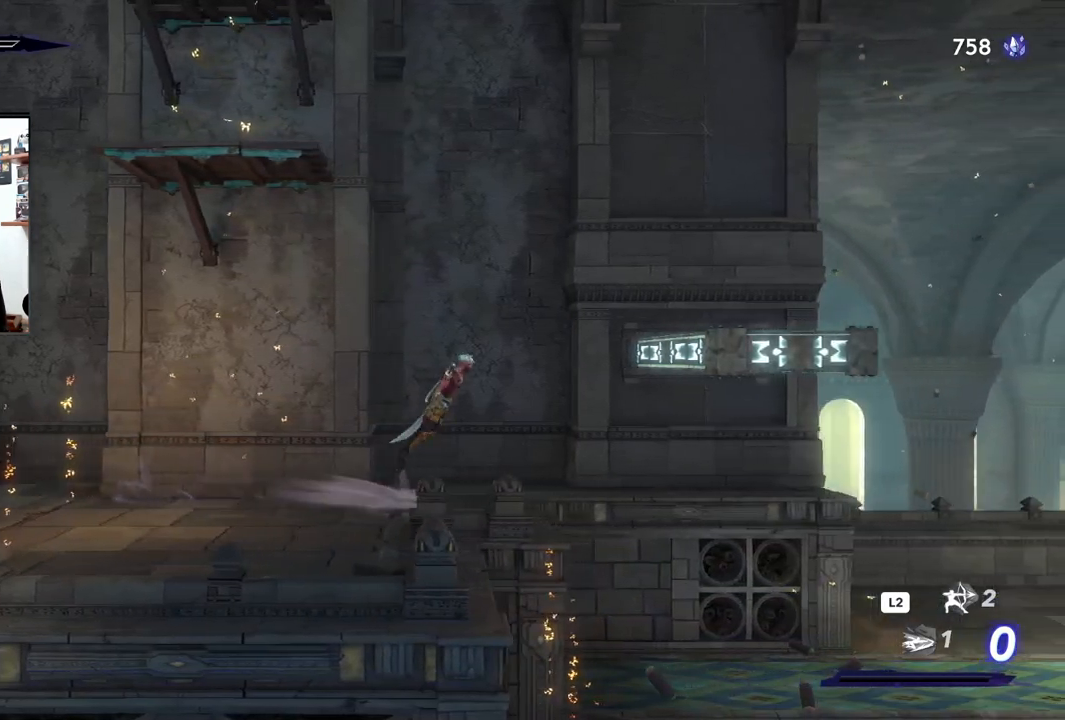
{"buttons": ["CROSS", "R2"], "left_stick": "right", "right_stick": "center", "events": []}
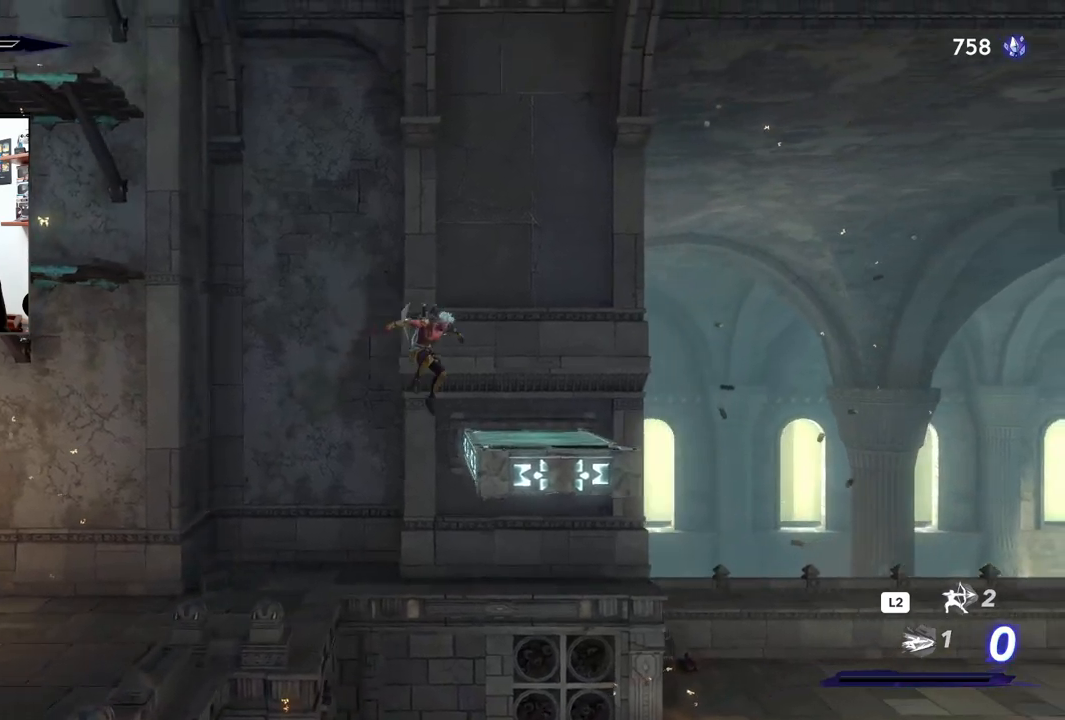
{"buttons": [], "left_stick": "right", "right_stick": "center", "events": [[67, "CROSS", "up"], [133, "R2", "up"]]}